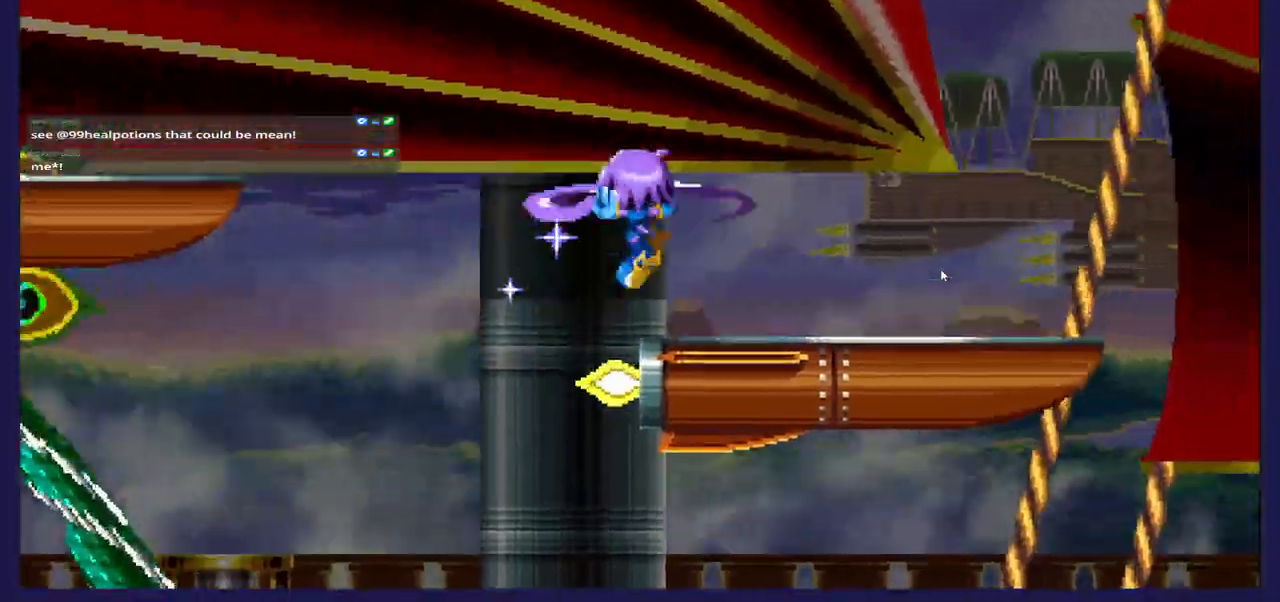
Gameplay with a controller (Xbox layout); each line is a JSON object with the inputs held at the frame after it. "events" lists button and stick changes between this image and that frame as [ms after this image, input, new state], when the widget could be followed in between.
{"buttons": ["DPAD_DOWN"], "left_stick": "center", "right_stick": "center", "events": [[33, "DPAD_UP", "up"], [67, "A", "down"], [117, "DPAD_RIGHT", "up"], [167, "DPAD_DOWN", "down"], [250, "DPAD_LEFT", "down"], [267, "A", "up"], [267, "X", "down"], [367, "DPAD_LEFT", "up"], [400, "X", "up"]]}
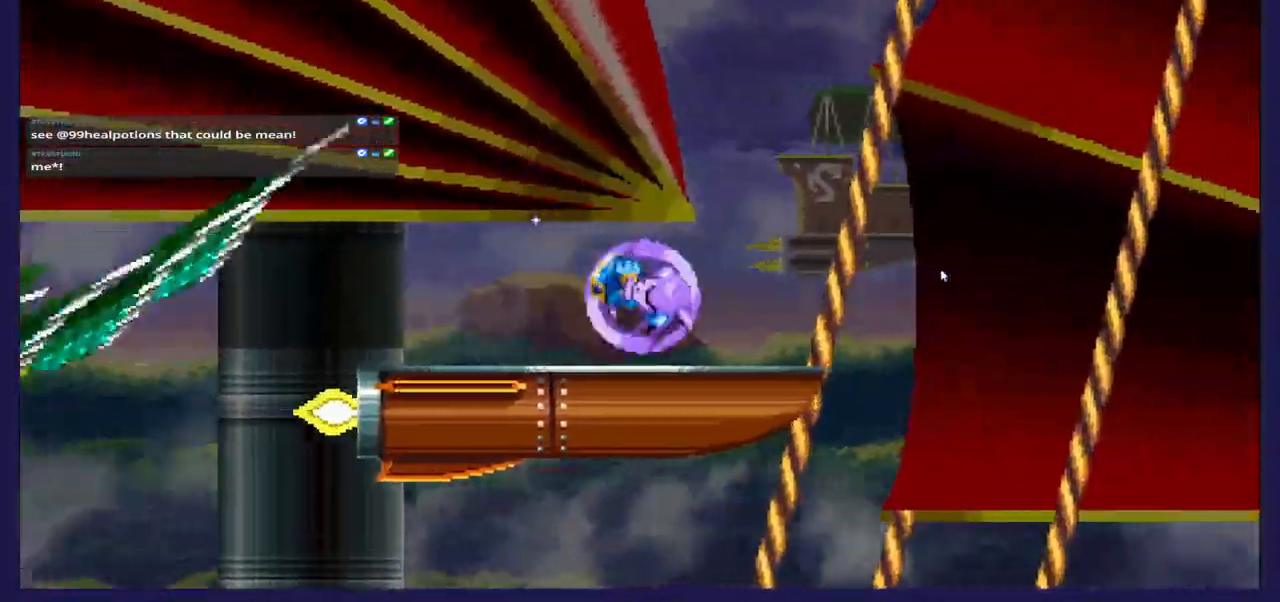
{"buttons": ["A", "DPAD_RIGHT"], "left_stick": "center", "right_stick": "center", "events": [[100, "DPAD_DOWN", "up"], [450, "A", "down"], [483, "DPAD_RIGHT", "down"]]}
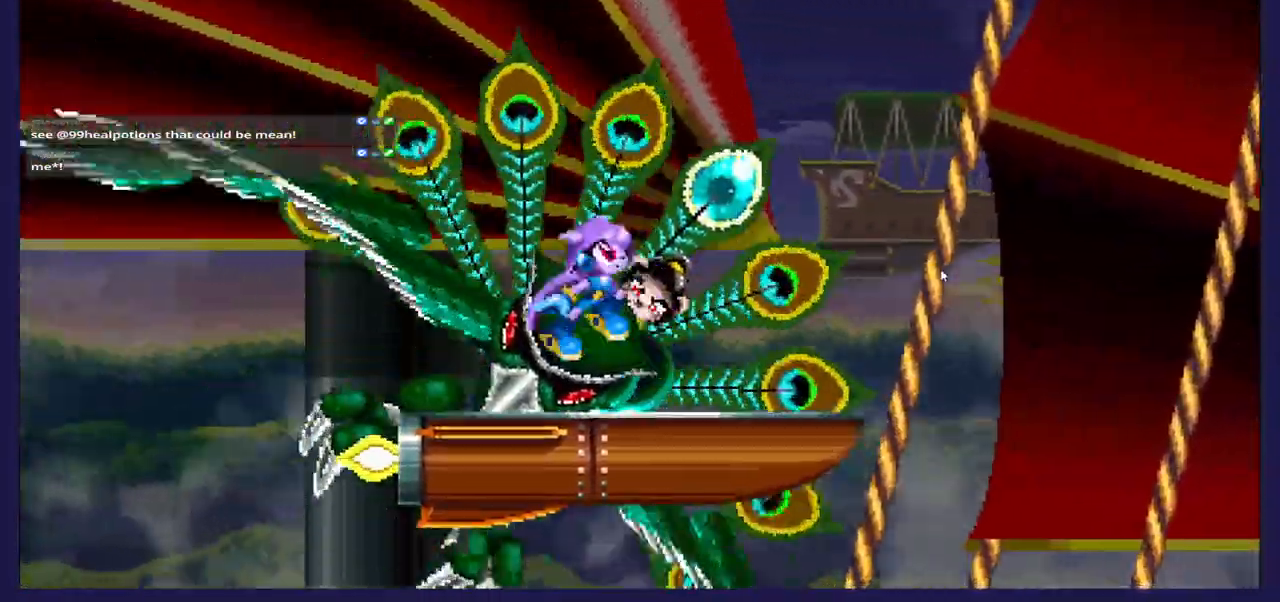
{"buttons": ["DPAD_LEFT"], "left_stick": "center", "right_stick": "center"}
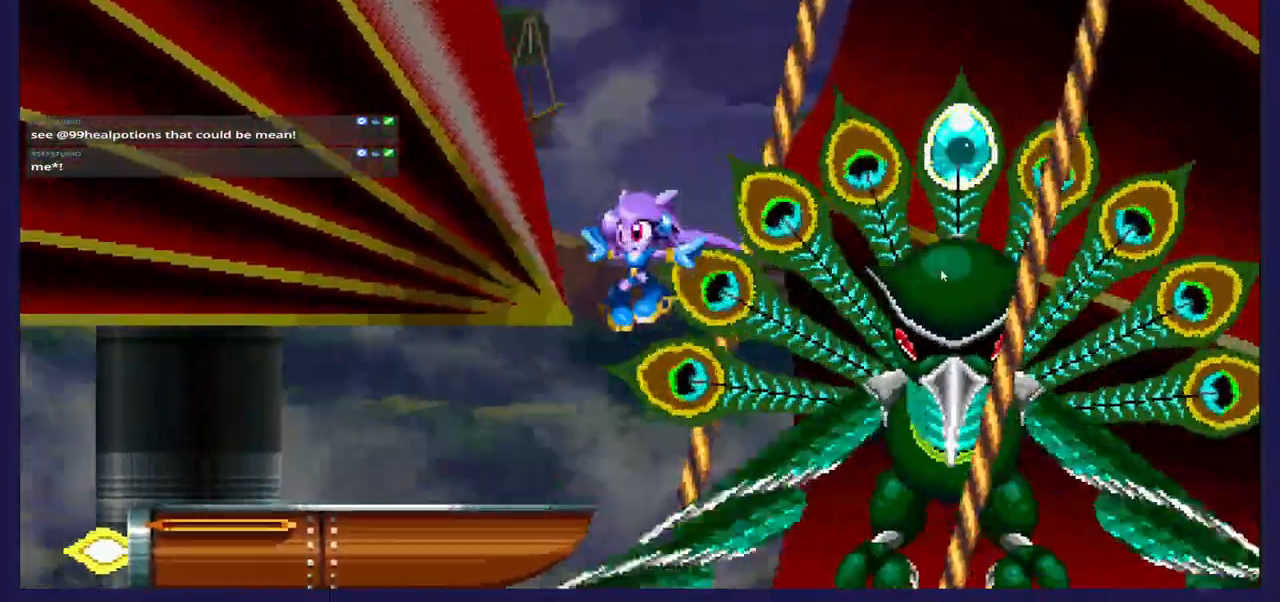
{"buttons": [], "left_stick": "center", "right_stick": "center", "events": [[433, "DPAD_LEFT", "up"]]}
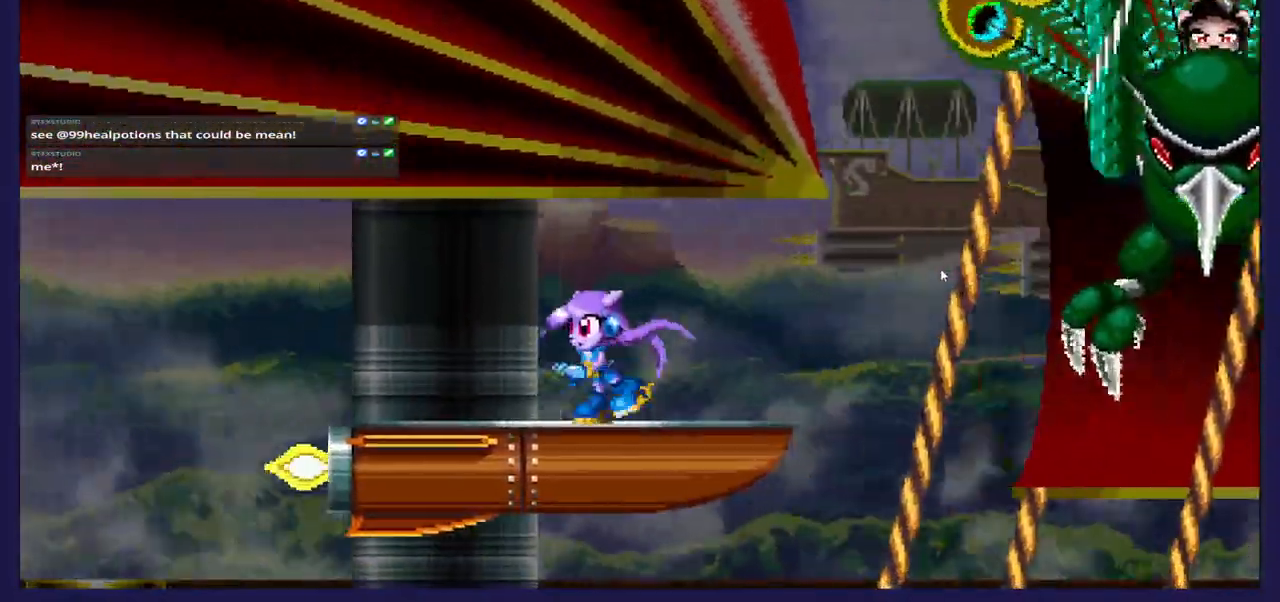
{"buttons": [], "left_stick": "center", "right_stick": "center", "events": []}
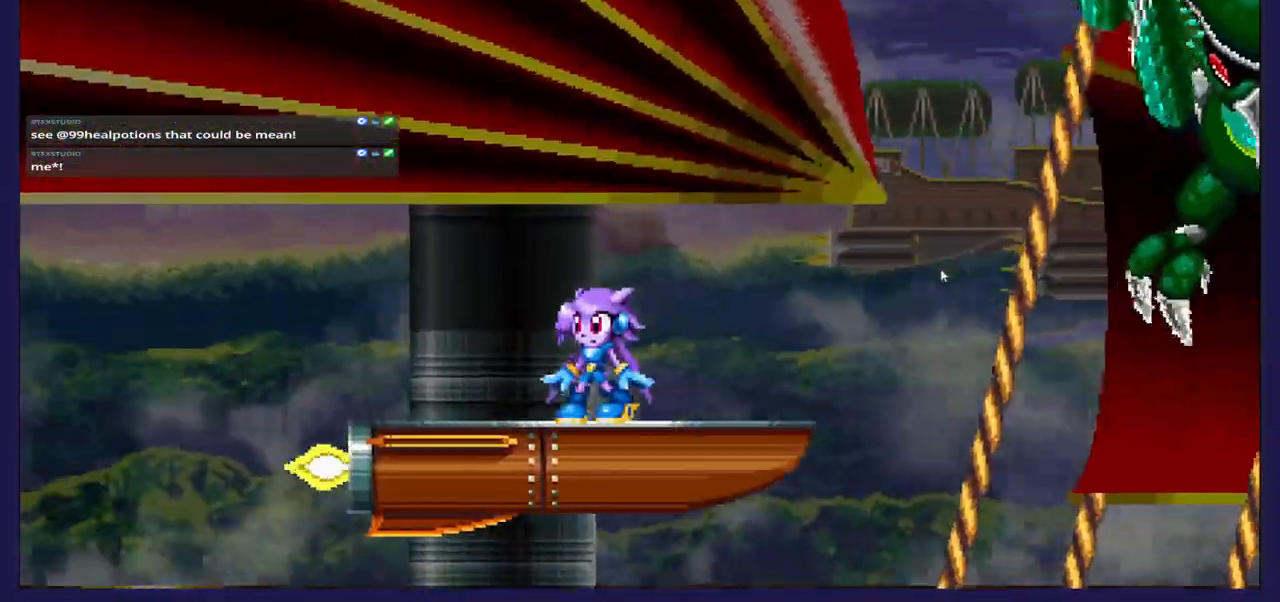
{"buttons": [], "left_stick": "center", "right_stick": "center", "events": []}
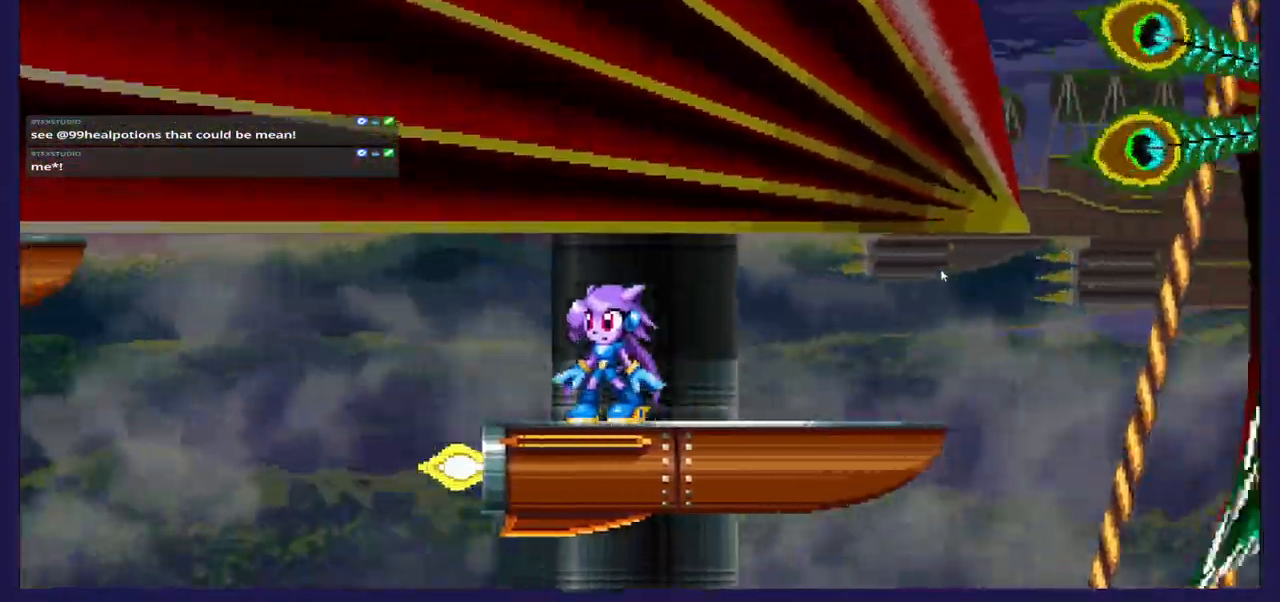
{"buttons": ["DPAD_RIGHT"], "left_stick": "center", "right_stick": "center", "events": [[83, "DPAD_RIGHT", "down"]]}
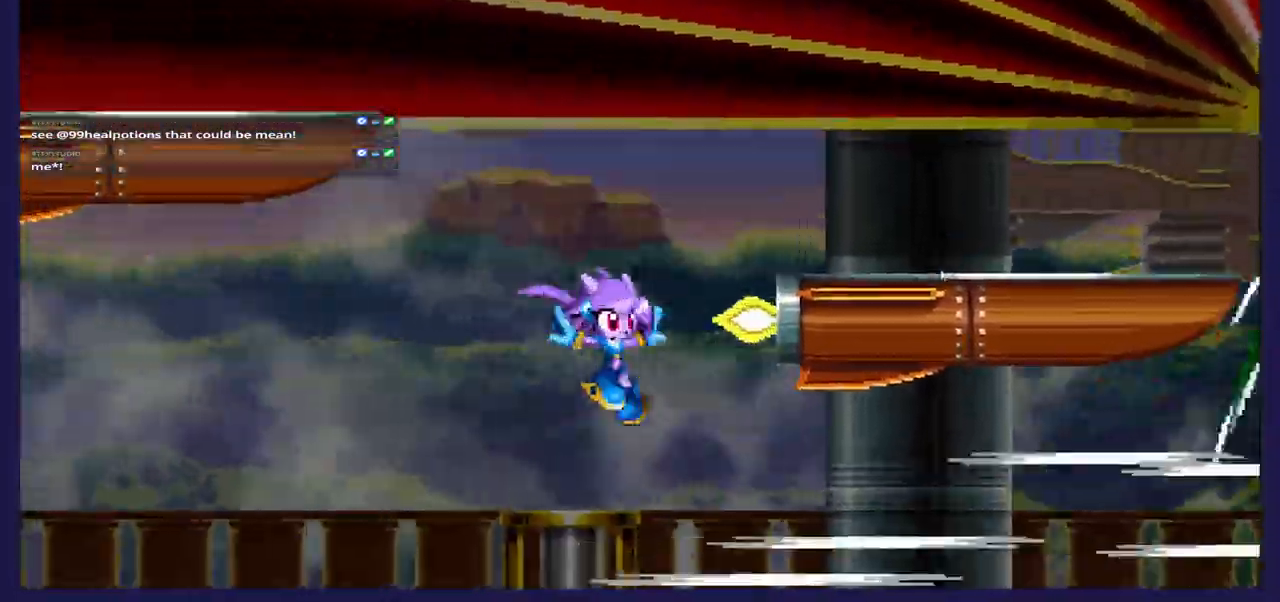
{"buttons": ["DPAD_RIGHT"], "left_stick": "center", "right_stick": "center", "events": []}
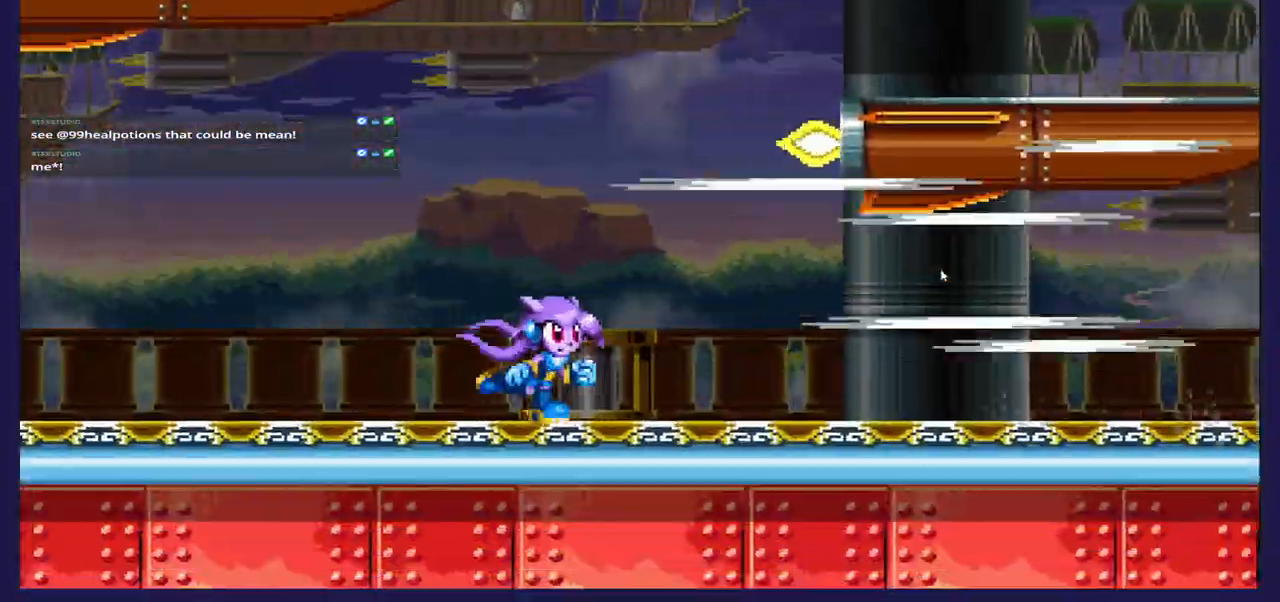
{"buttons": ["DPAD_RIGHT"], "left_stick": "center", "right_stick": "center", "events": []}
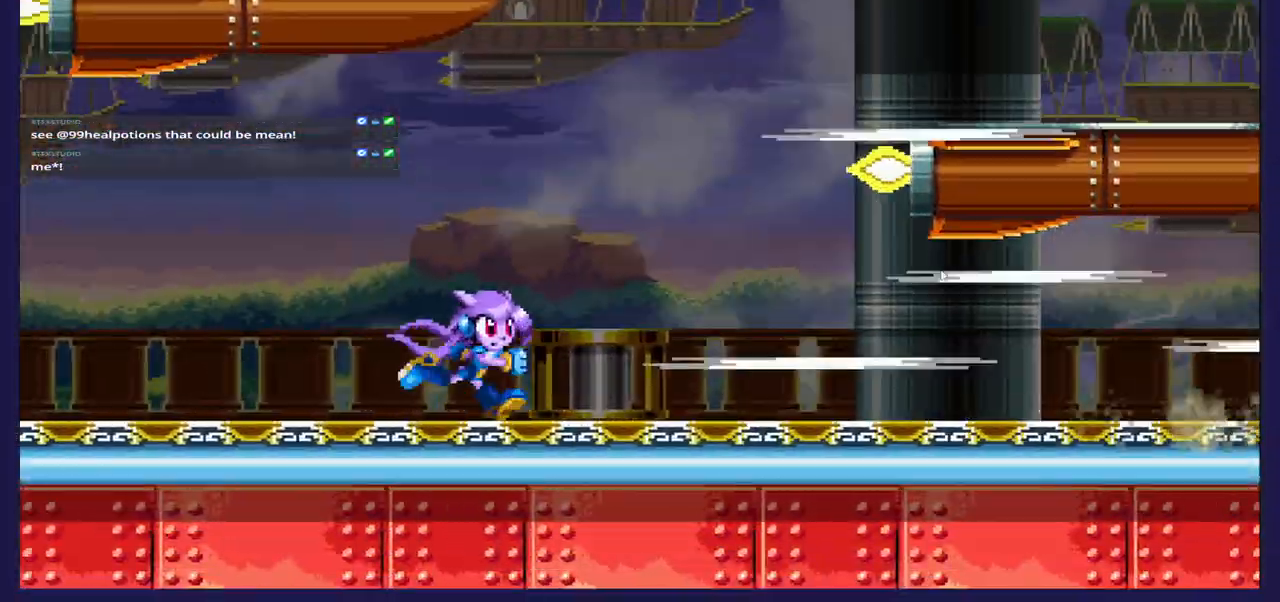
{"buttons": ["DPAD_RIGHT"], "left_stick": "center", "right_stick": "center", "events": []}
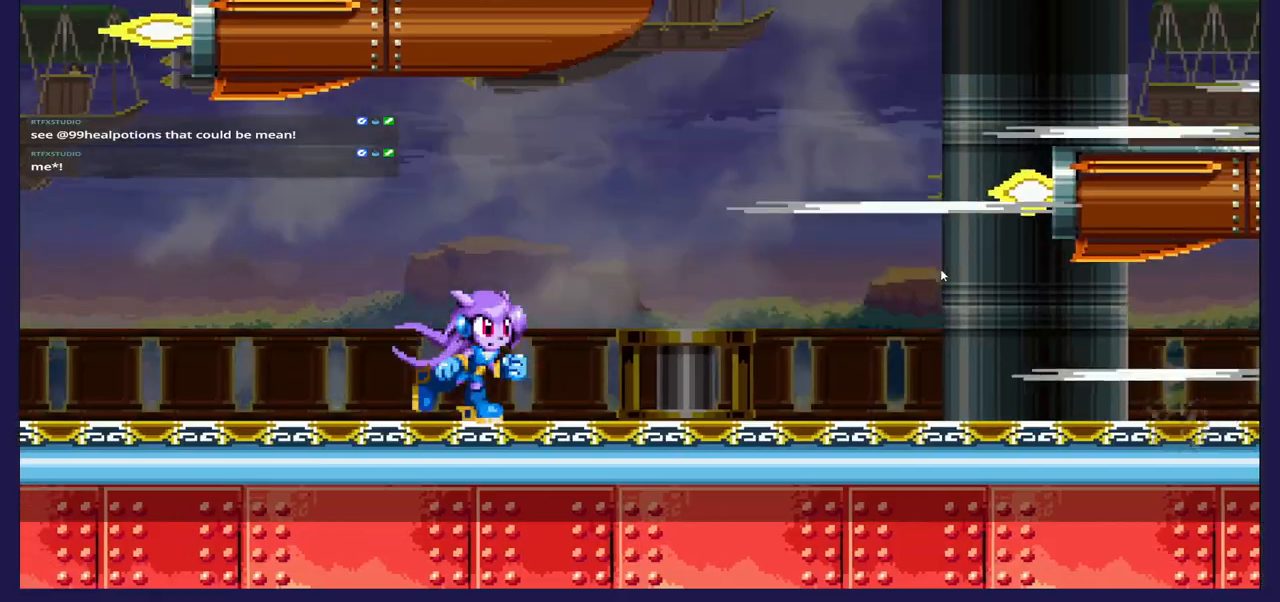
{"buttons": ["DPAD_RIGHT"], "left_stick": "center", "right_stick": "center", "events": []}
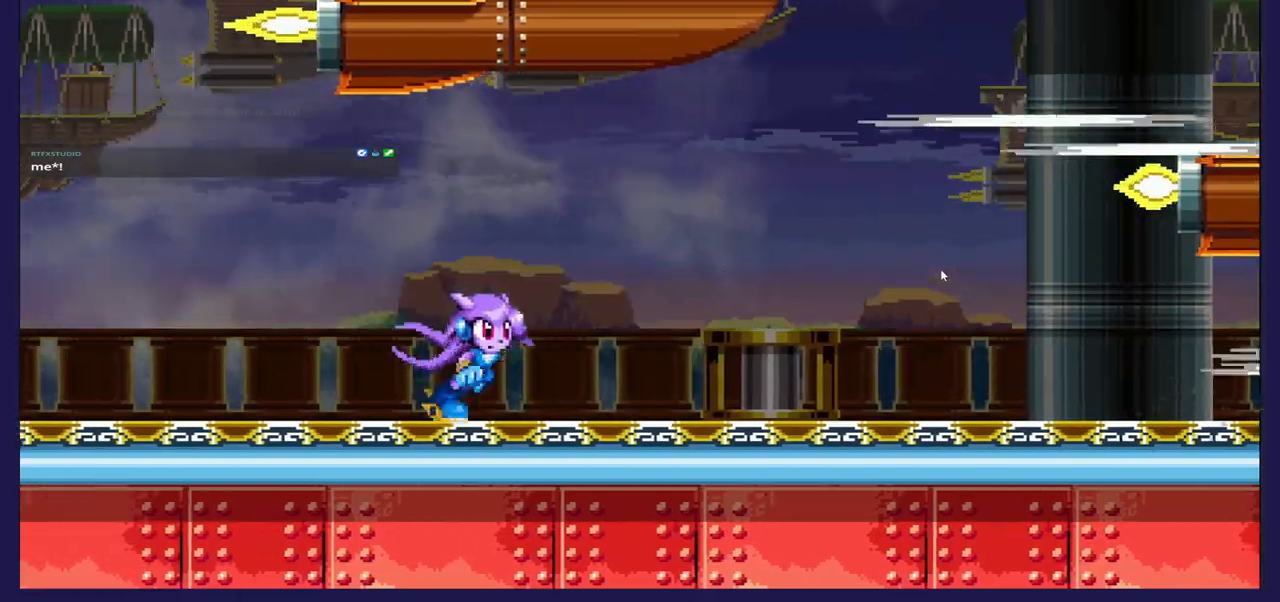
{"buttons": ["DPAD_RIGHT"], "left_stick": "center", "right_stick": "center", "events": []}
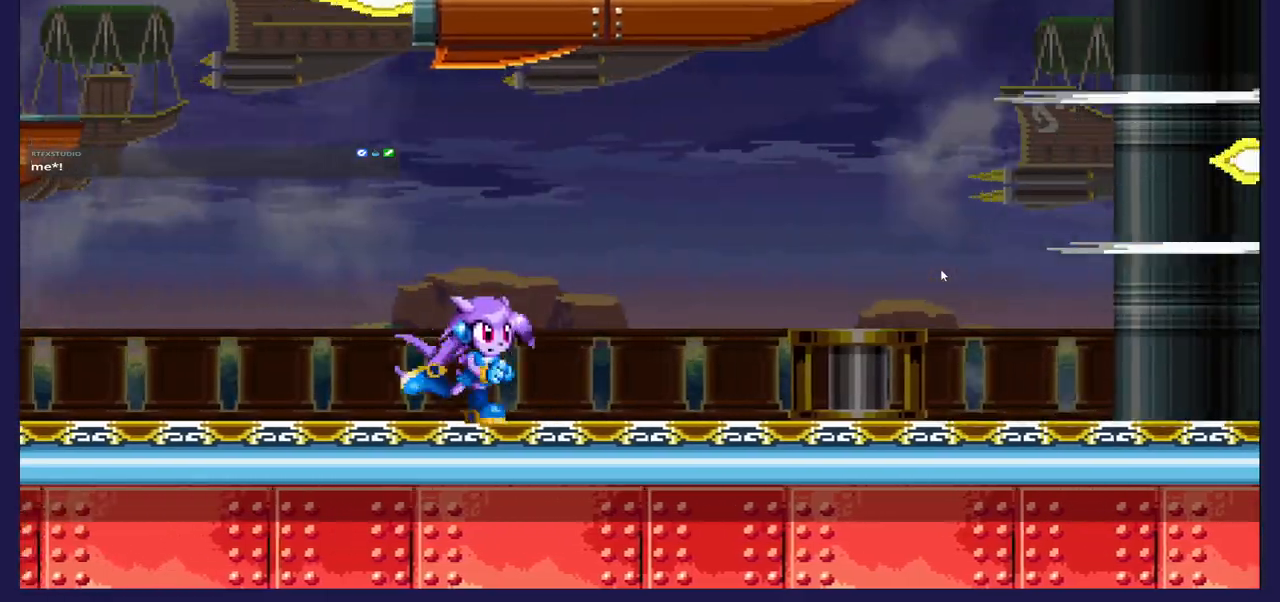
{"buttons": ["DPAD_RIGHT"], "left_stick": "center", "right_stick": "center", "events": []}
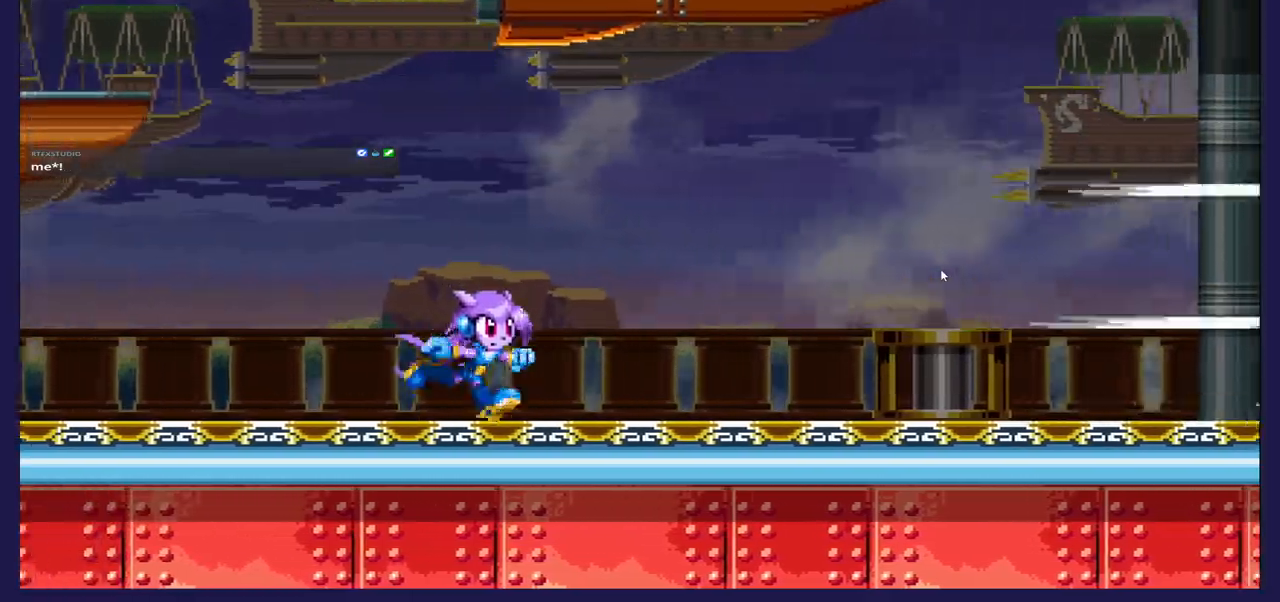
{"buttons": ["DPAD_RIGHT"], "left_stick": "center", "right_stick": "center", "events": []}
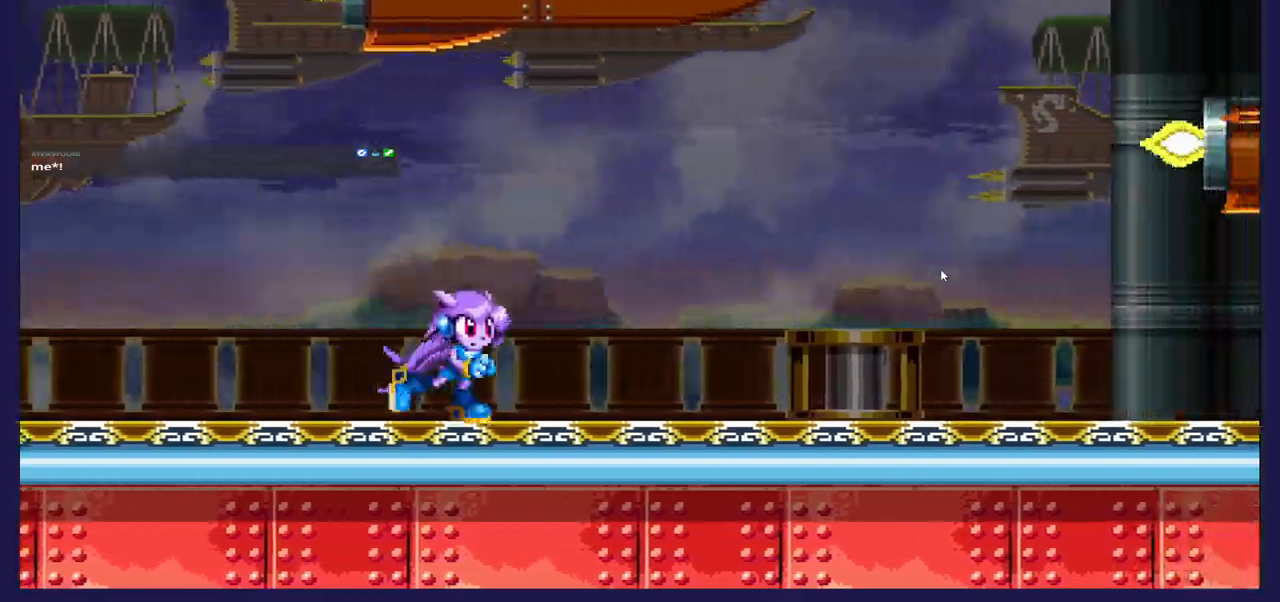
{"buttons": ["DPAD_RIGHT"], "left_stick": "center", "right_stick": "center", "events": []}
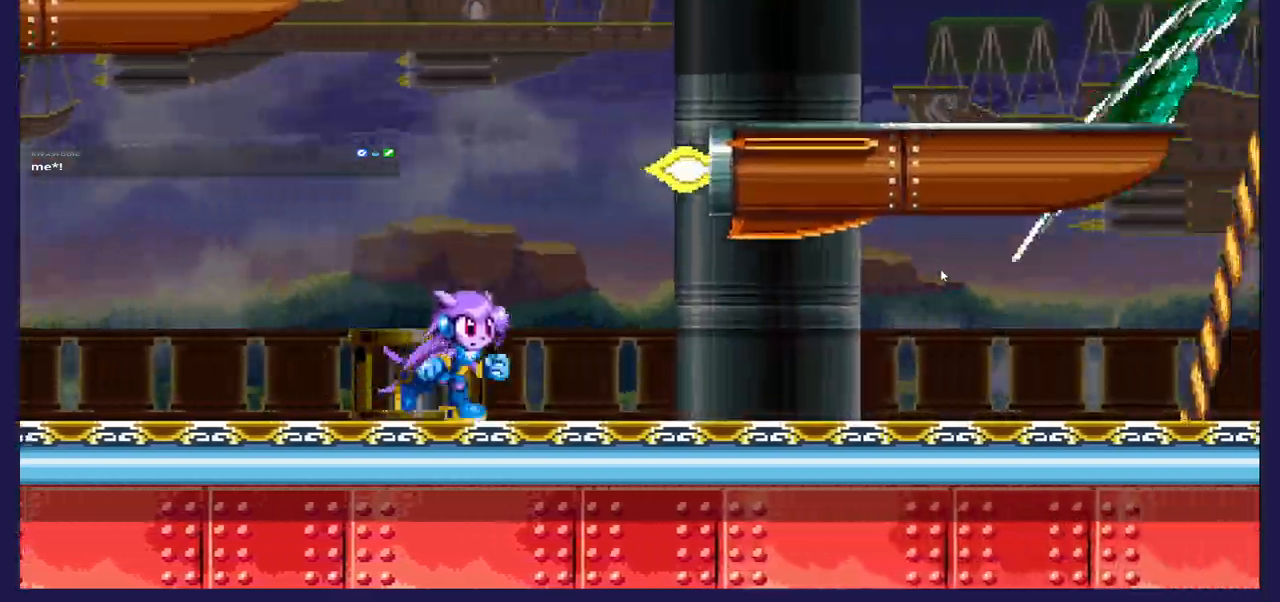
{"buttons": [], "left_stick": "center", "right_stick": "center", "events": [[17, "A", "down"], [100, "DPAD_RIGHT", "up"], [283, "DPAD_RIGHT", "down"], [483, "DPAD_RIGHT", "up"], [500, "A", "up"]]}
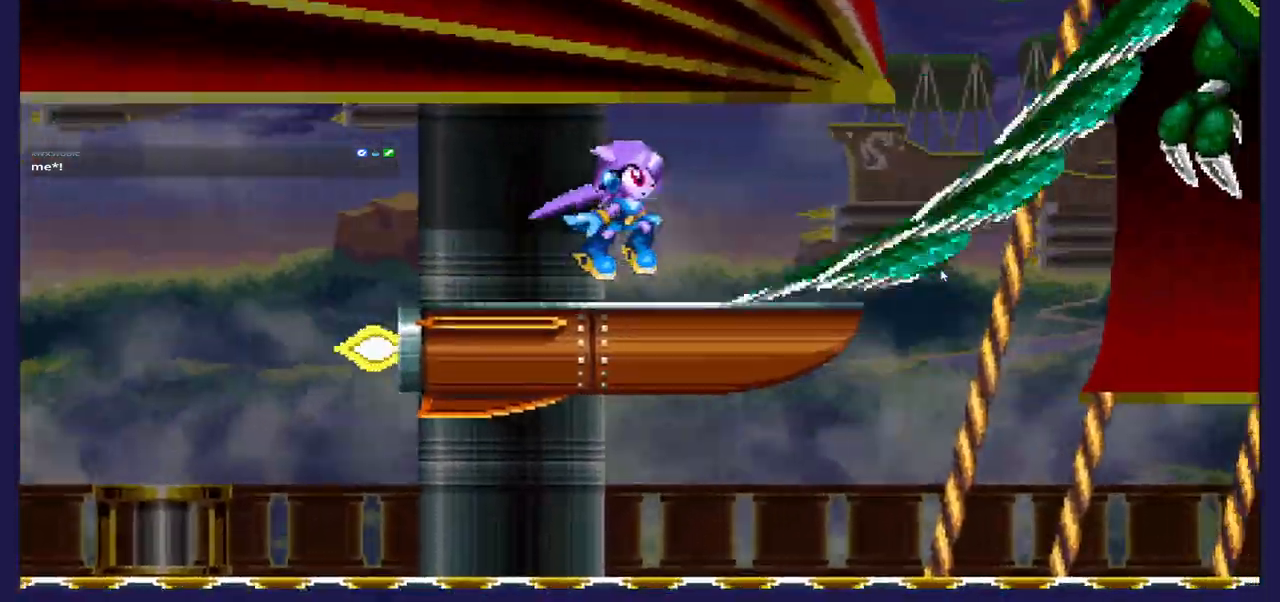
{"buttons": [], "left_stick": "center", "right_stick": "center", "events": [[150, "DPAD_RIGHT", "down"], [317, "A", "down"], [500, "A", "up"], [500, "DPAD_RIGHT", "up"]]}
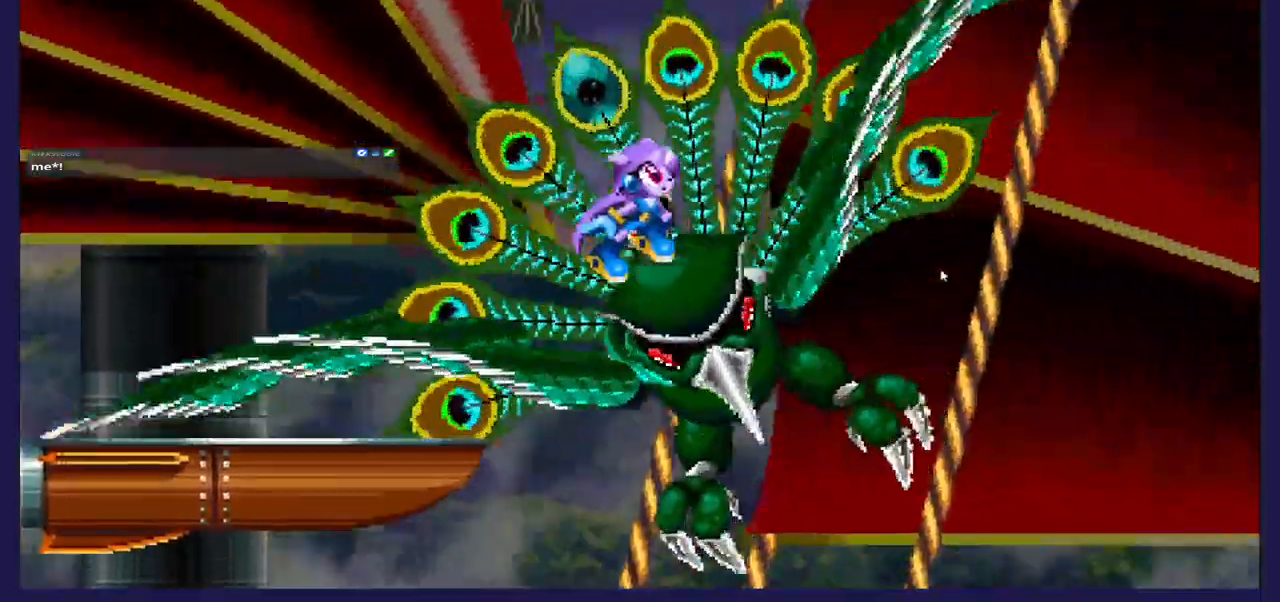
{"buttons": ["DPAD_UP", "DPAD_LEFT"], "left_stick": "center", "right_stick": "center", "events": [[50, "X", "down"], [67, "DPAD_LEFT", "down"], [200, "X", "up"], [217, "DPAD_UP", "down"], [250, "X", "down"], [267, "DPAD_UP", "up"], [333, "DPAD_UP", "down"], [433, "X", "up"]]}
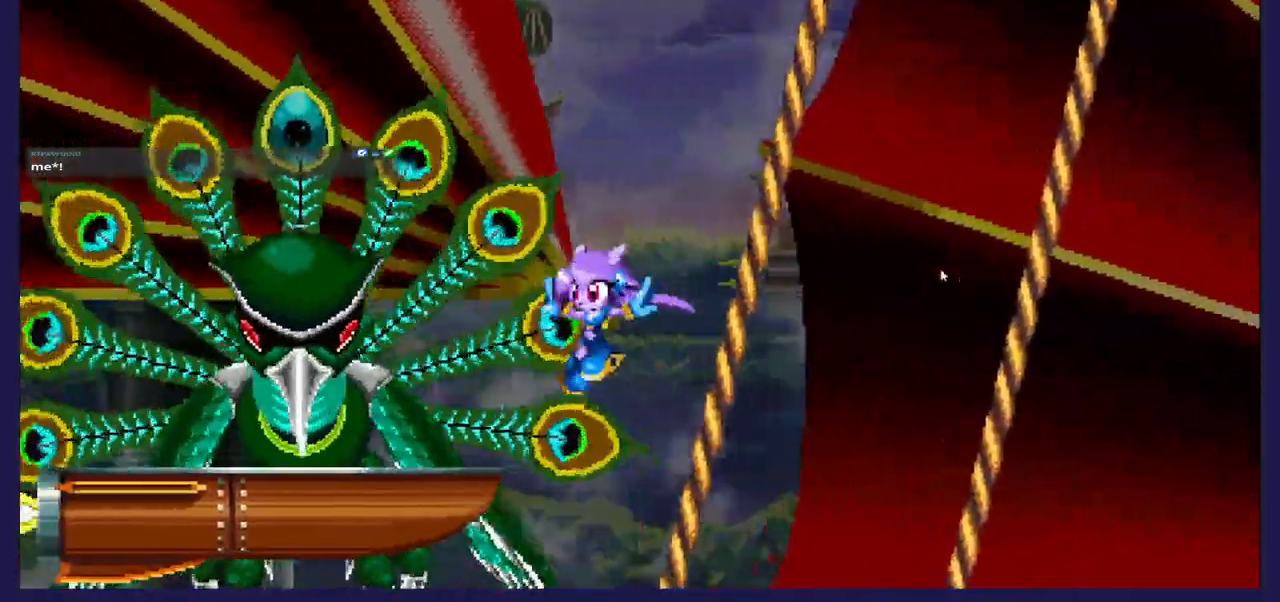
{"buttons": ["DPAD_RIGHT"], "left_stick": "center", "right_stick": "center", "events": [[50, "DPAD_UP", "up"], [50, "X", "down"], [233, "DPAD_LEFT", "up"], [267, "DPAD_RIGHT", "down"], [267, "X", "up"]]}
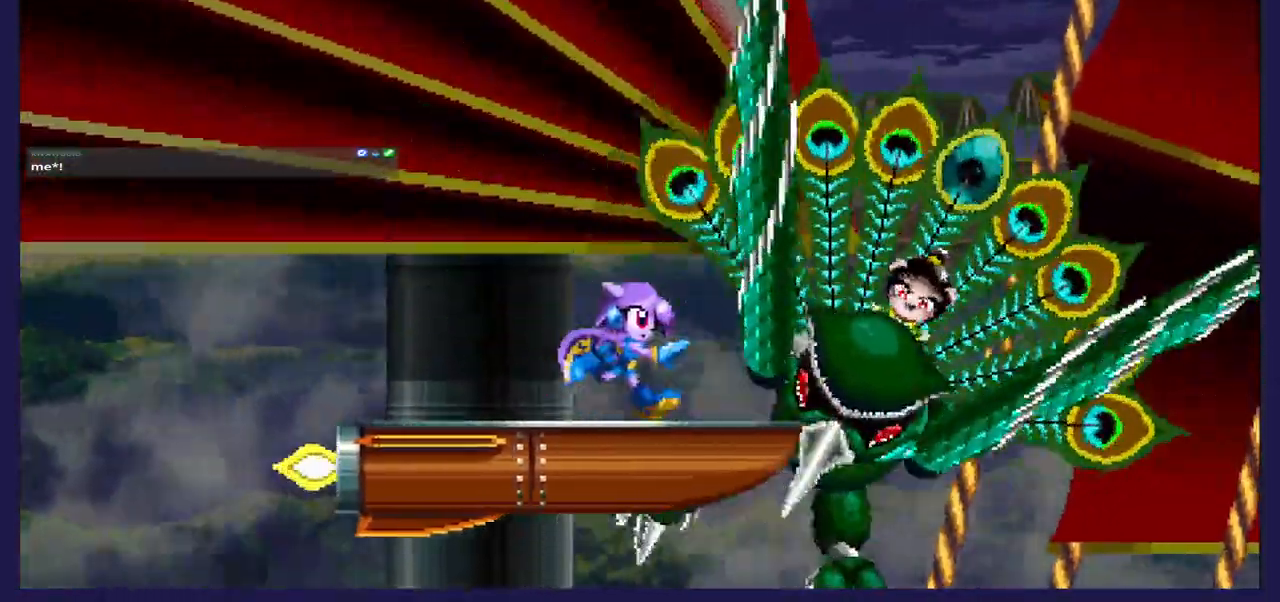
{"buttons": ["A"], "left_stick": "center", "right_stick": "center", "events": [[33, "DPAD_RIGHT", "up"], [483, "A", "down"]]}
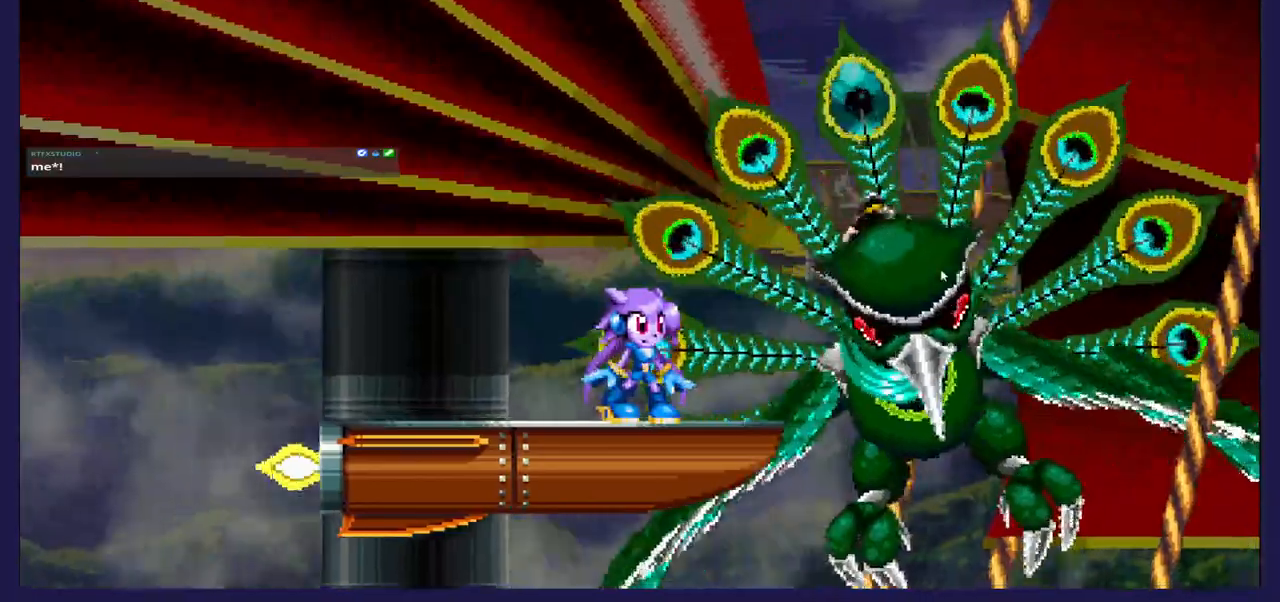
{"buttons": ["DPAD_RIGHT"], "left_stick": "center", "right_stick": "center", "events": [[133, "A", "up"], [167, "DPAD_LEFT", "down"], [183, "X", "down"], [367, "DPAD_LEFT", "up"], [467, "X", "up"], [500, "DPAD_RIGHT", "down"]]}
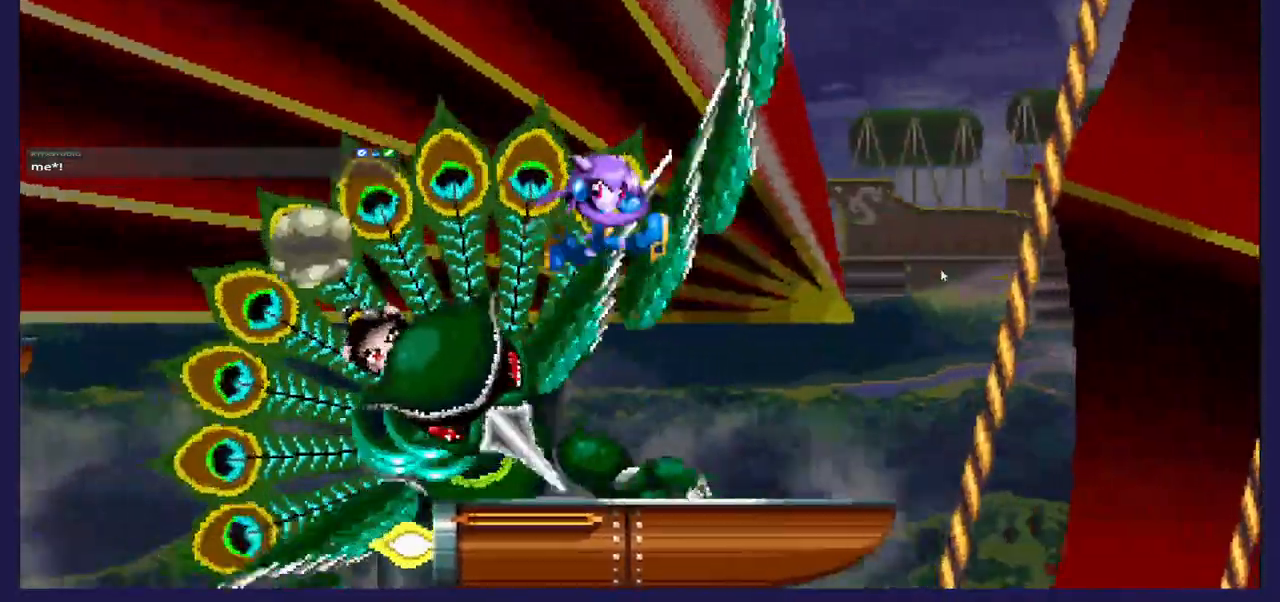
{"buttons": ["DPAD_RIGHT"], "left_stick": "center", "right_stick": "center", "events": [[67, "DPAD_RIGHT", "up"], [100, "X", "down"], [167, "DPAD_LEFT", "down"], [250, "X", "up"], [317, "DPAD_LEFT", "up"], [417, "DPAD_RIGHT", "down"]]}
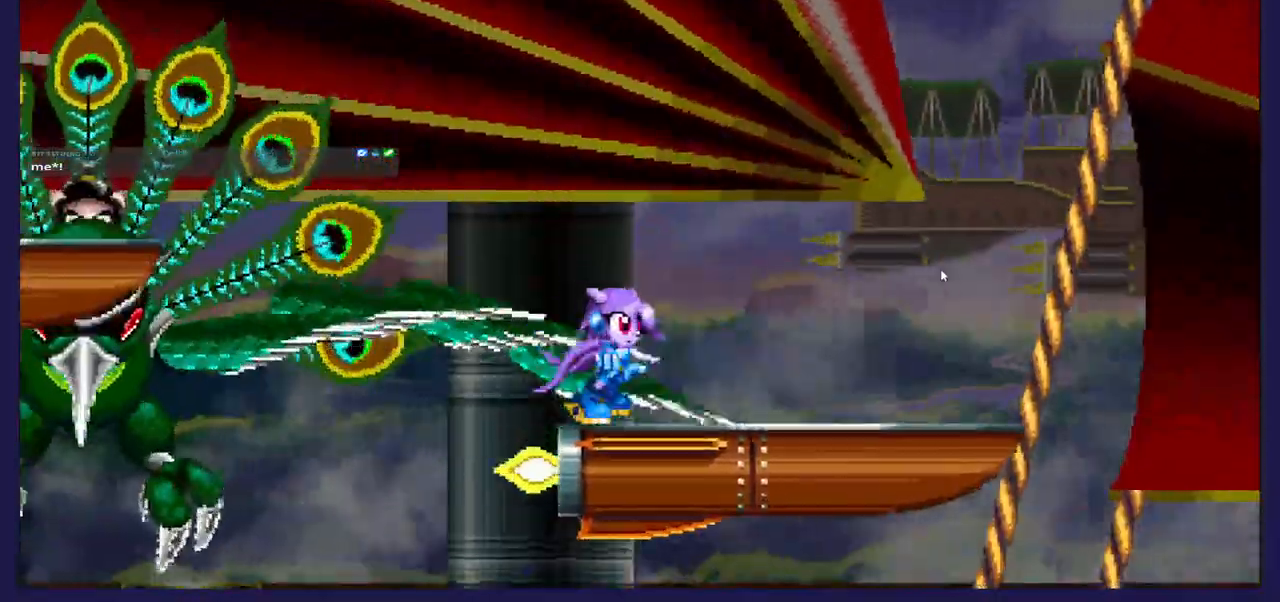
{"buttons": ["DPAD_LEFT"], "left_stick": "center", "right_stick": "center", "events": [[17, "A", "down"], [17, "DPAD_RIGHT", "up"], [100, "DPAD_LEFT", "down"], [133, "A", "up"]]}
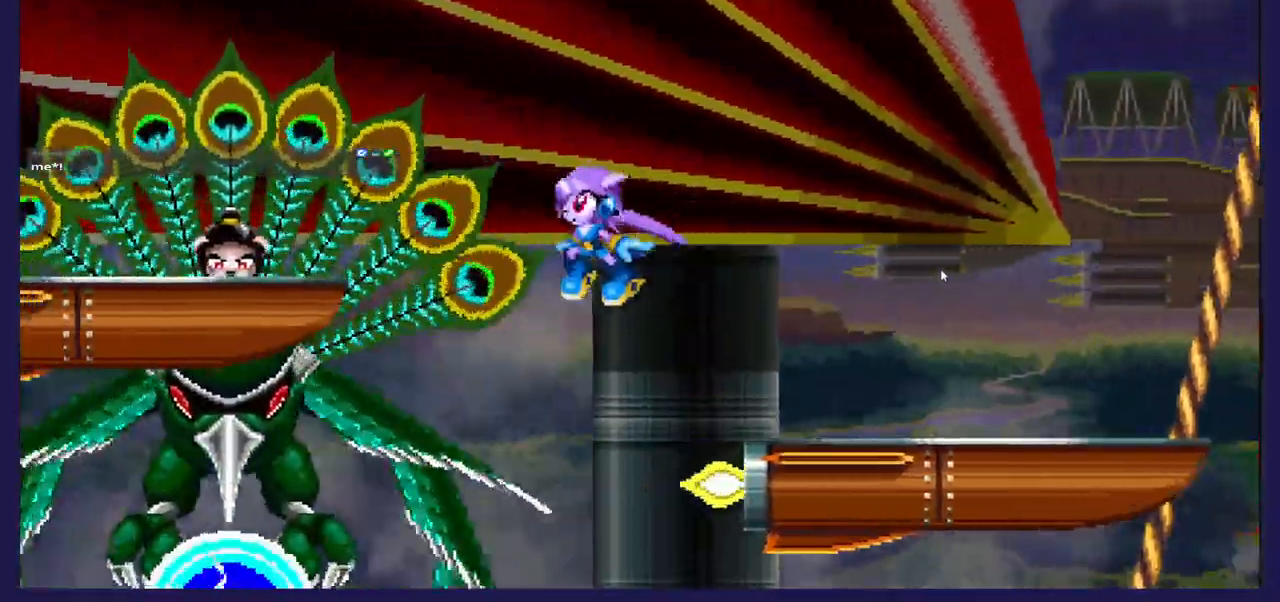
{"buttons": ["DPAD_LEFT"], "left_stick": "center", "right_stick": "center", "events": [[17, "X", "down"], [417, "X", "up"]]}
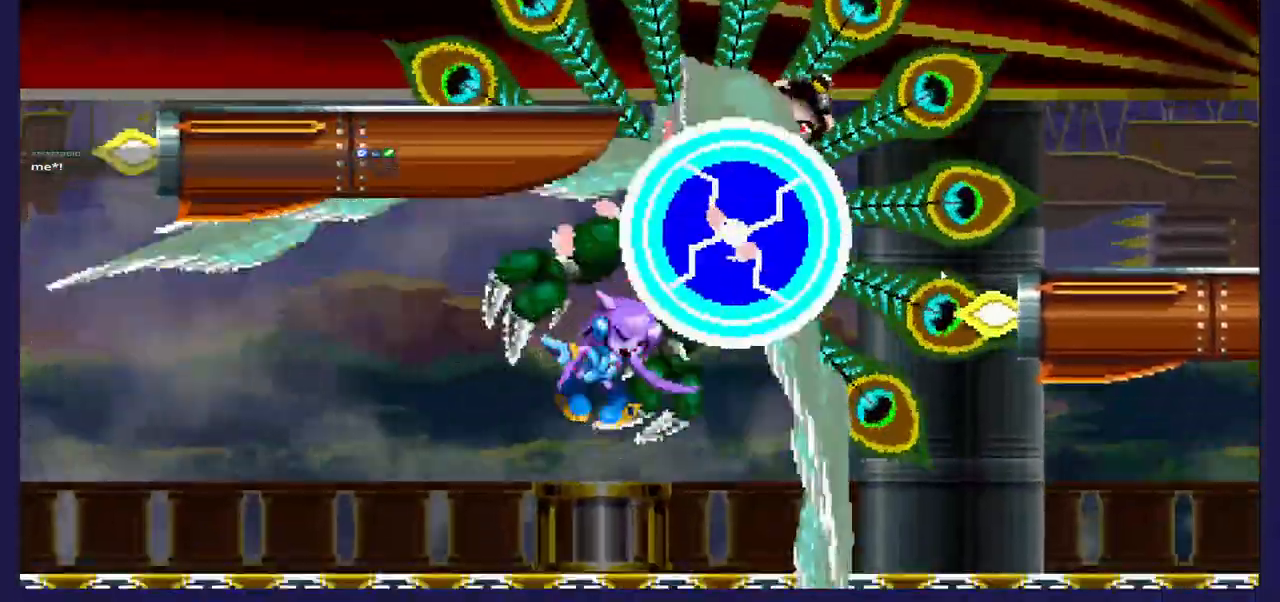
{"buttons": [], "left_stick": "center", "right_stick": "center", "events": [[467, "DPAD_LEFT", "up"]]}
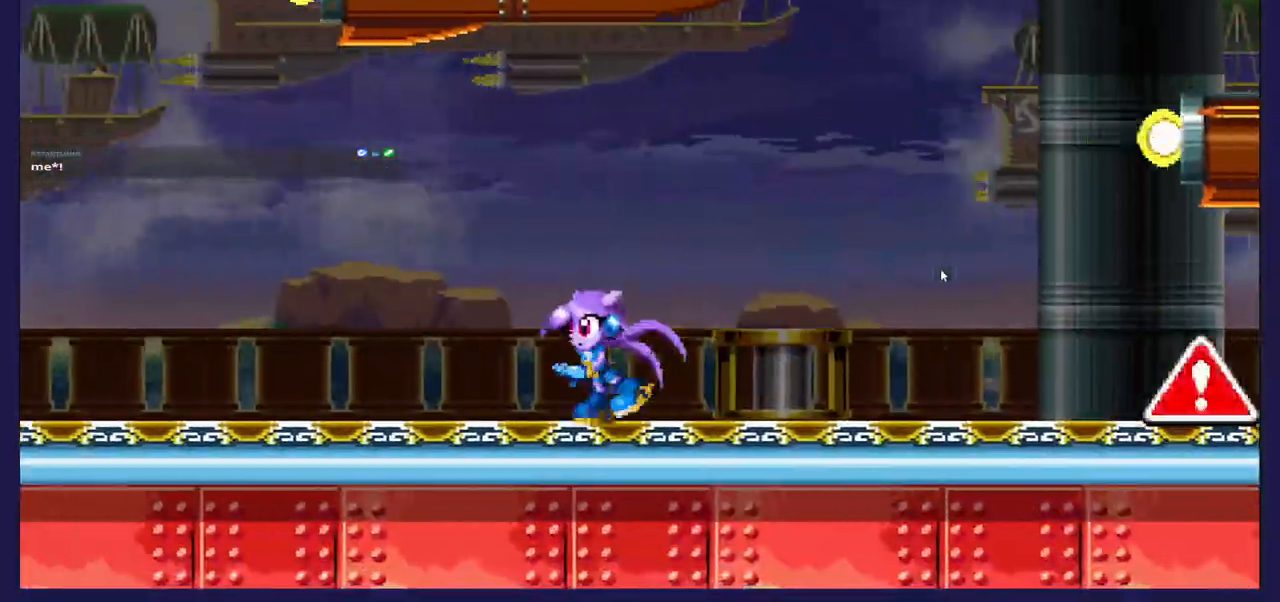
{"buttons": [], "left_stick": "center", "right_stick": "center", "events": []}
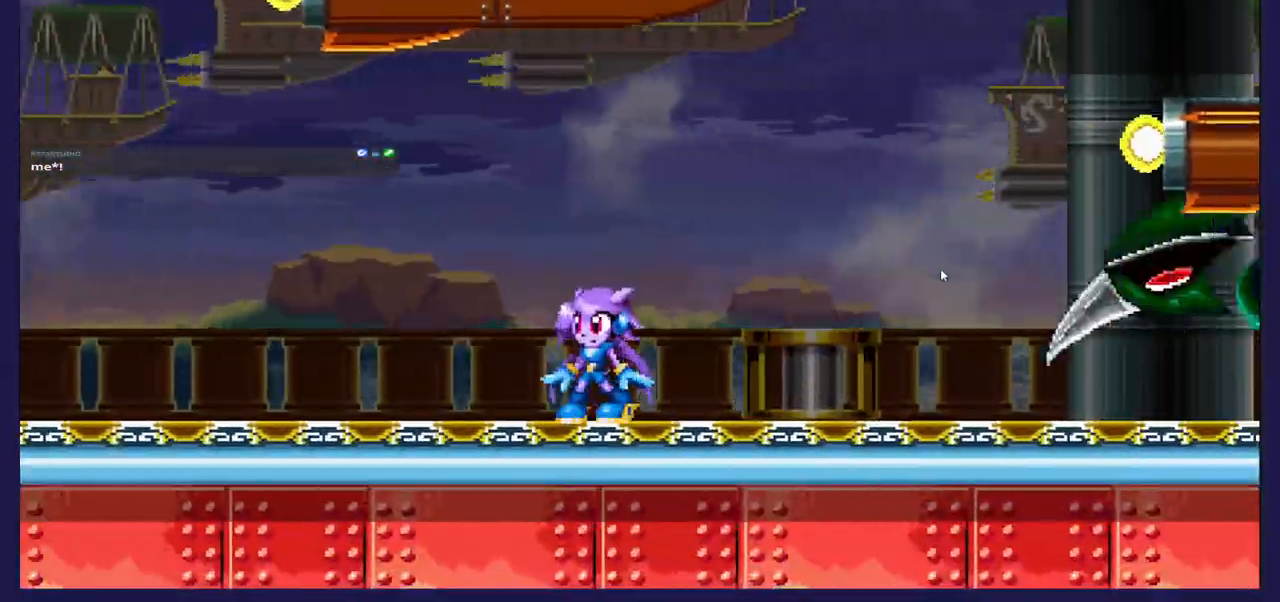
{"buttons": [], "left_stick": "center", "right_stick": "center", "events": [[117, "DPAD_LEFT", "down"], [200, "A", "down"], [250, "DPAD_LEFT", "up"], [450, "A", "up"]]}